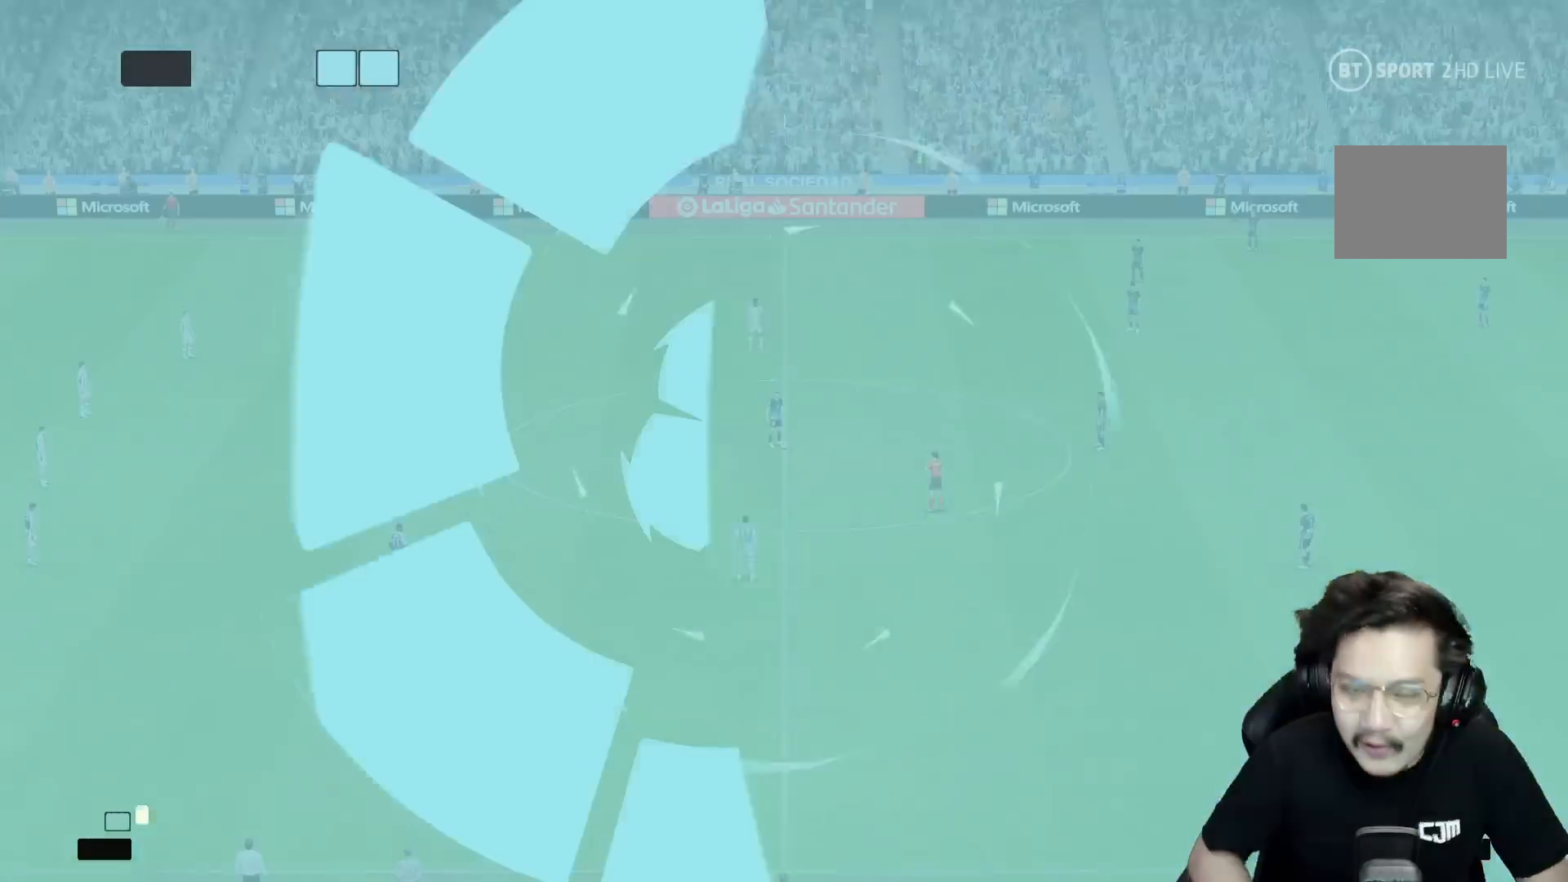
Gameplay with a controller (Xbox layout); each line is a JSON object with the inputs held at the frame after it. "events" lists button and stick changes between this image and that frame as [ms after this image, input, new state], when the widget could be followed in between. Not read: L2 L3 R3.
{"buttons": [], "left_stick": "center", "right_stick": "center", "events": []}
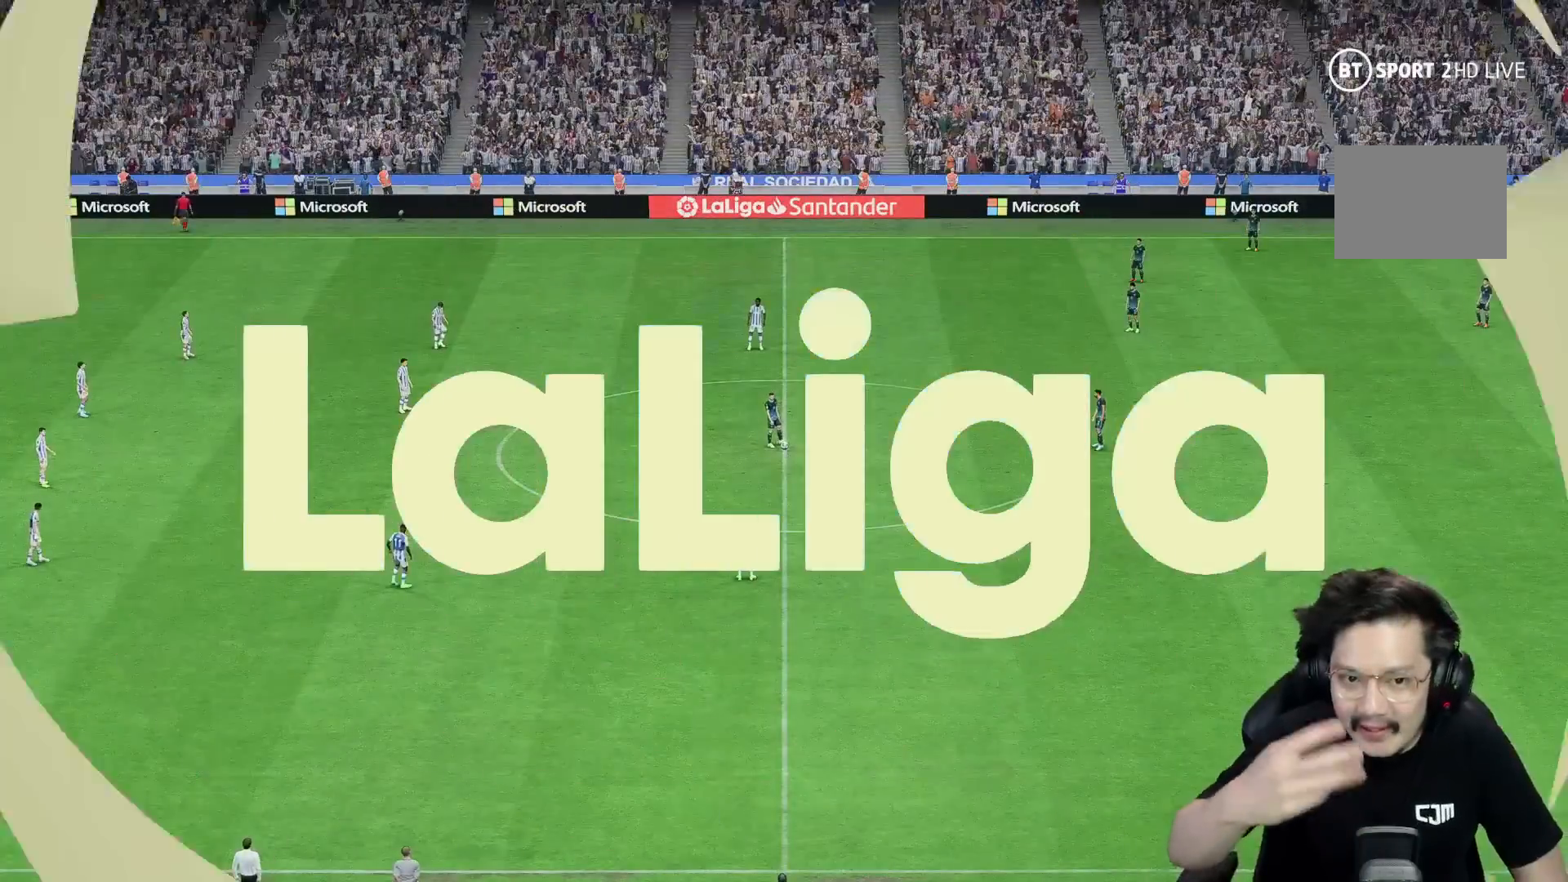
{"buttons": [], "left_stick": "center", "right_stick": "center", "events": []}
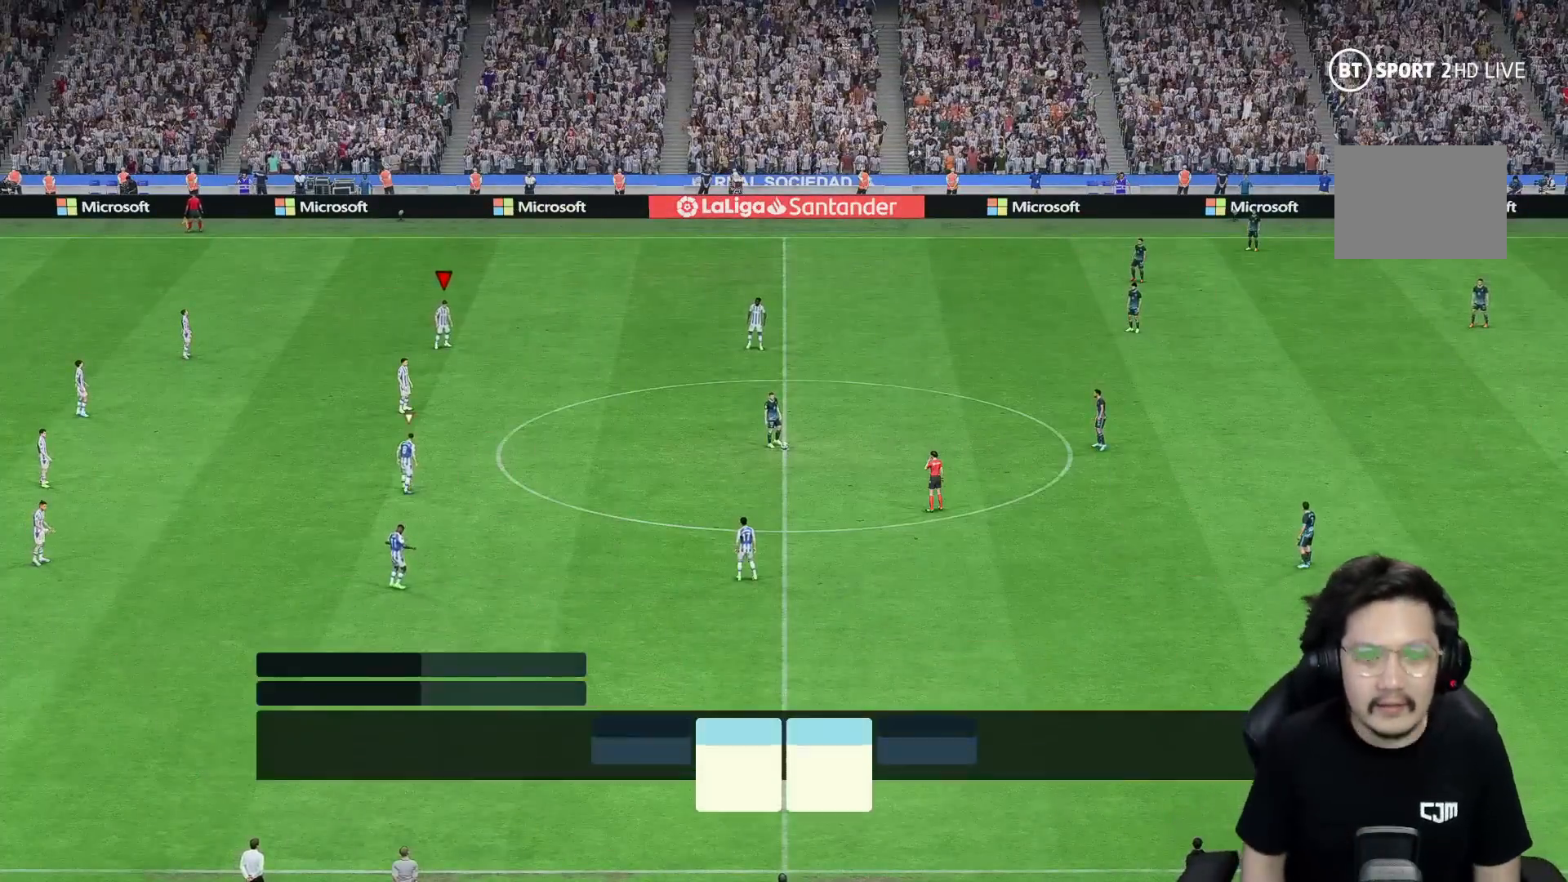
{"buttons": [], "left_stick": "center", "right_stick": "center", "events": []}
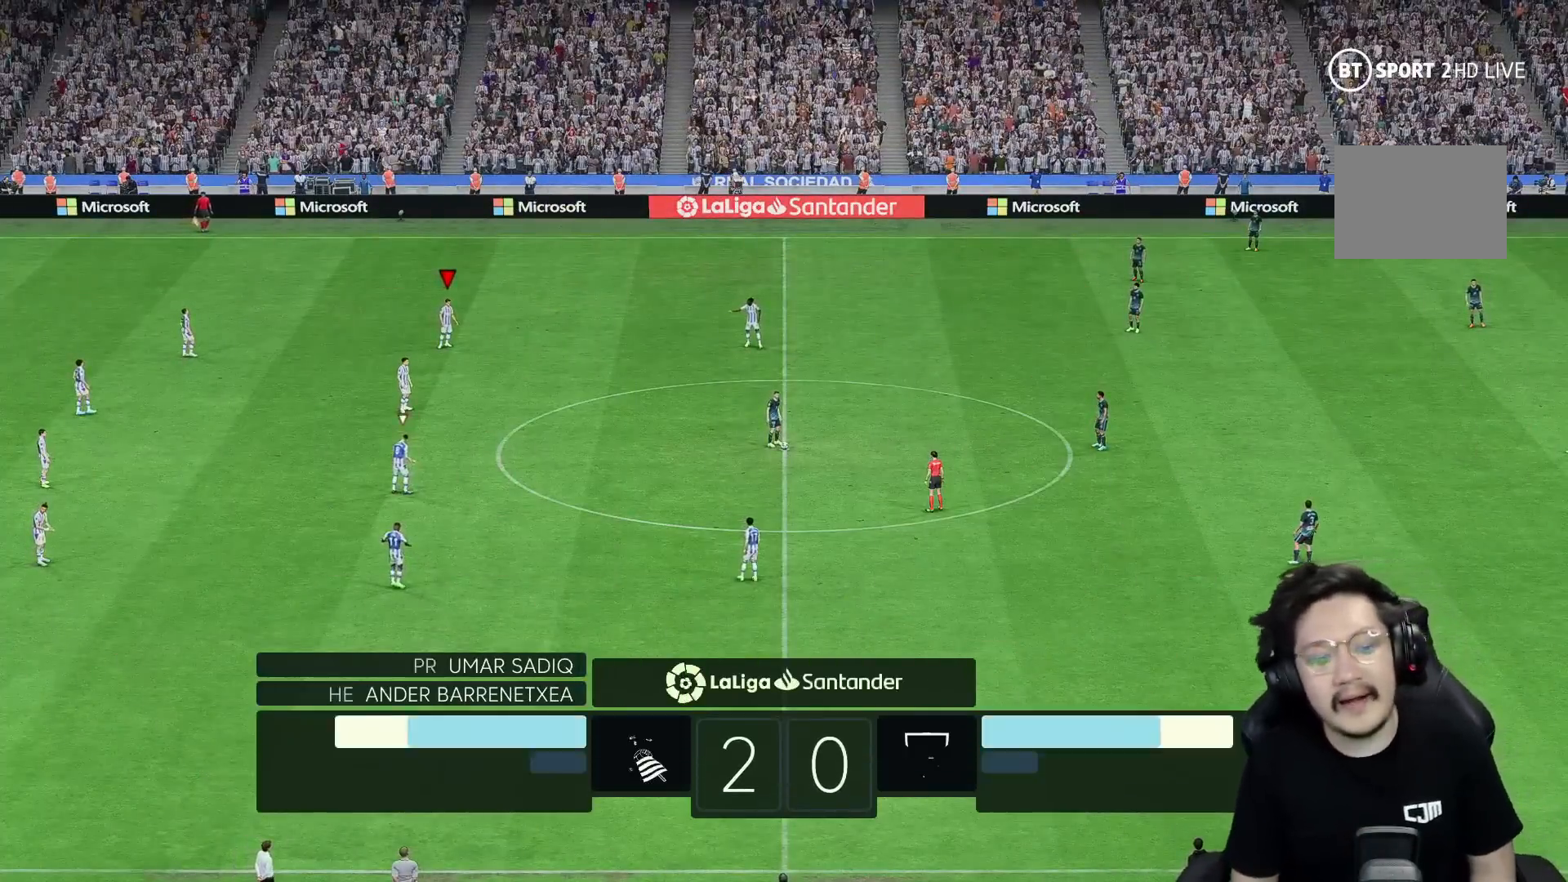
{"buttons": [], "left_stick": "center", "right_stick": "center", "events": [[317, "right_stick", "down"], [383, "right_stick", "center"]]}
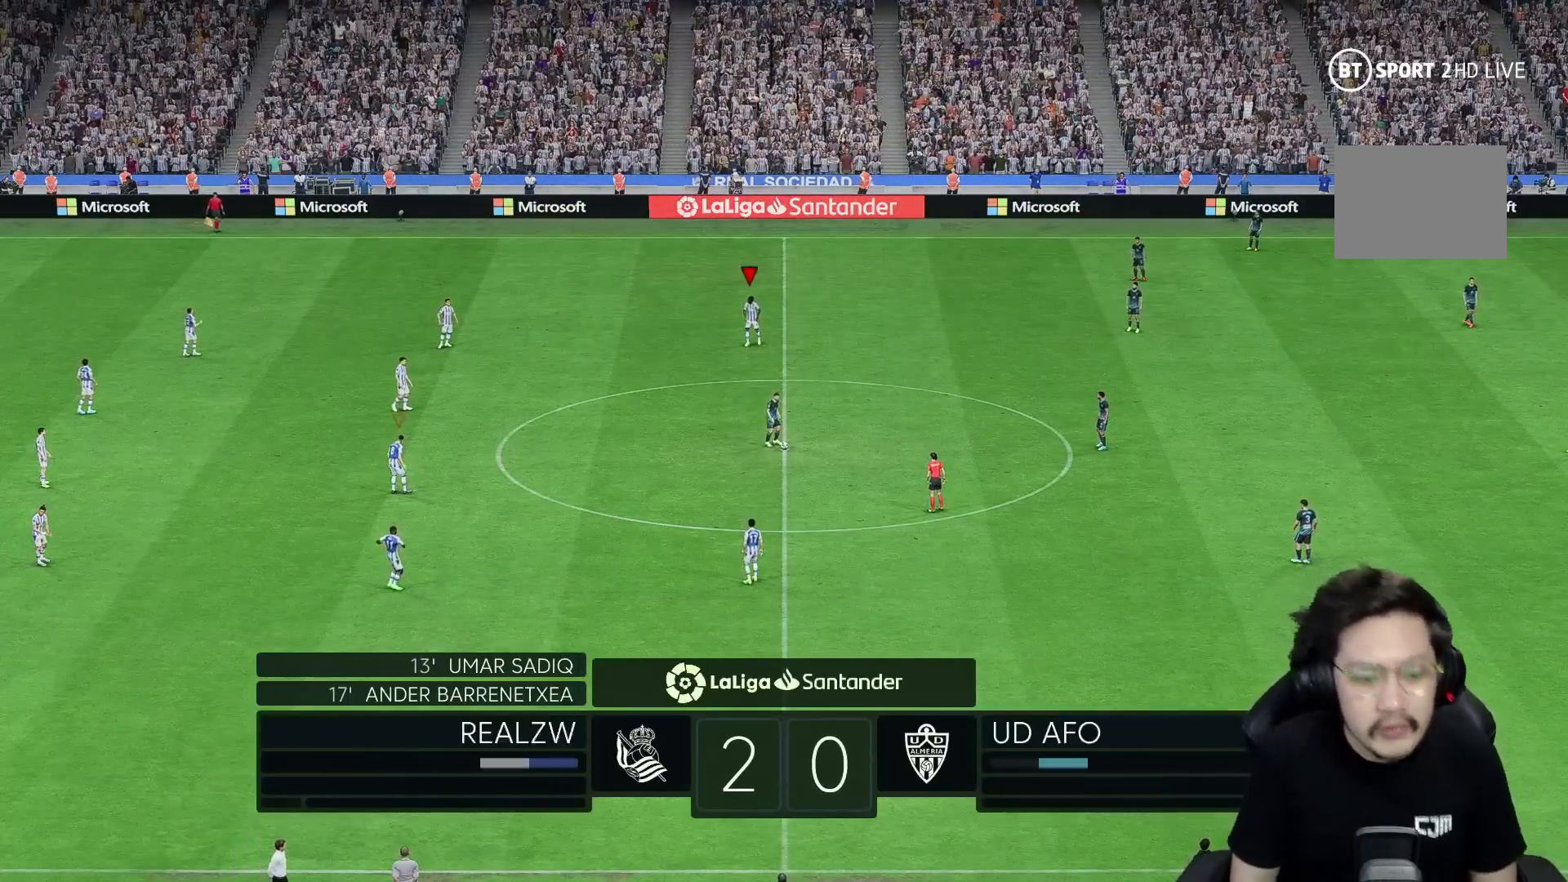
{"buttons": [], "left_stick": "down-right", "right_stick": "center", "events": [[300, "left_stick", "down-right"]]}
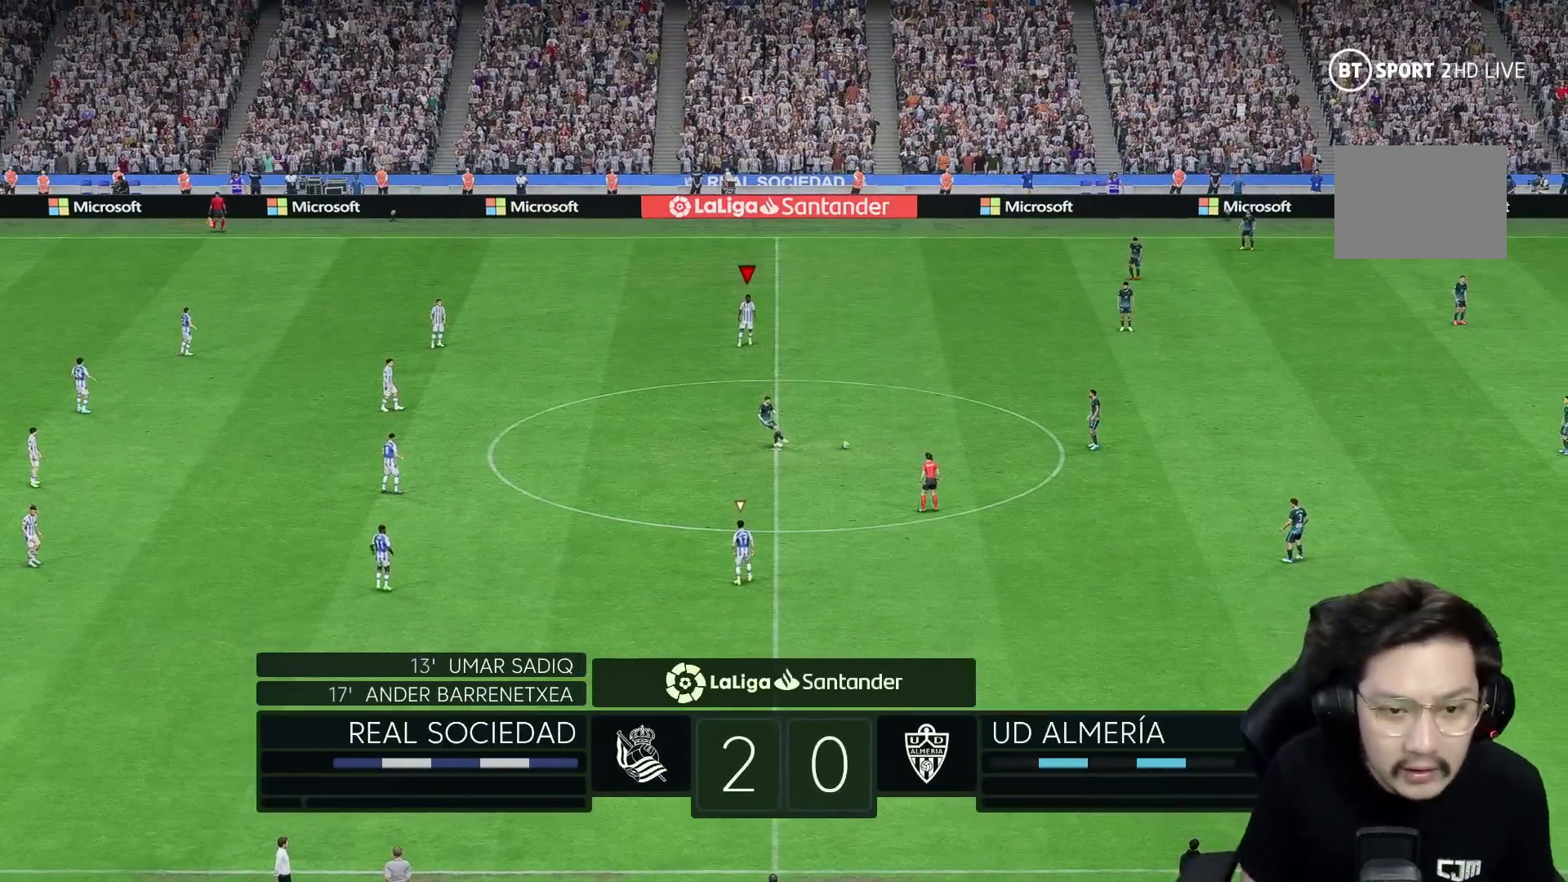
{"buttons": [], "left_stick": "right", "right_stick": "center", "events": [[267, "right_stick", "down-right"], [350, "left_stick", "right"], [367, "right_stick", "center"]]}
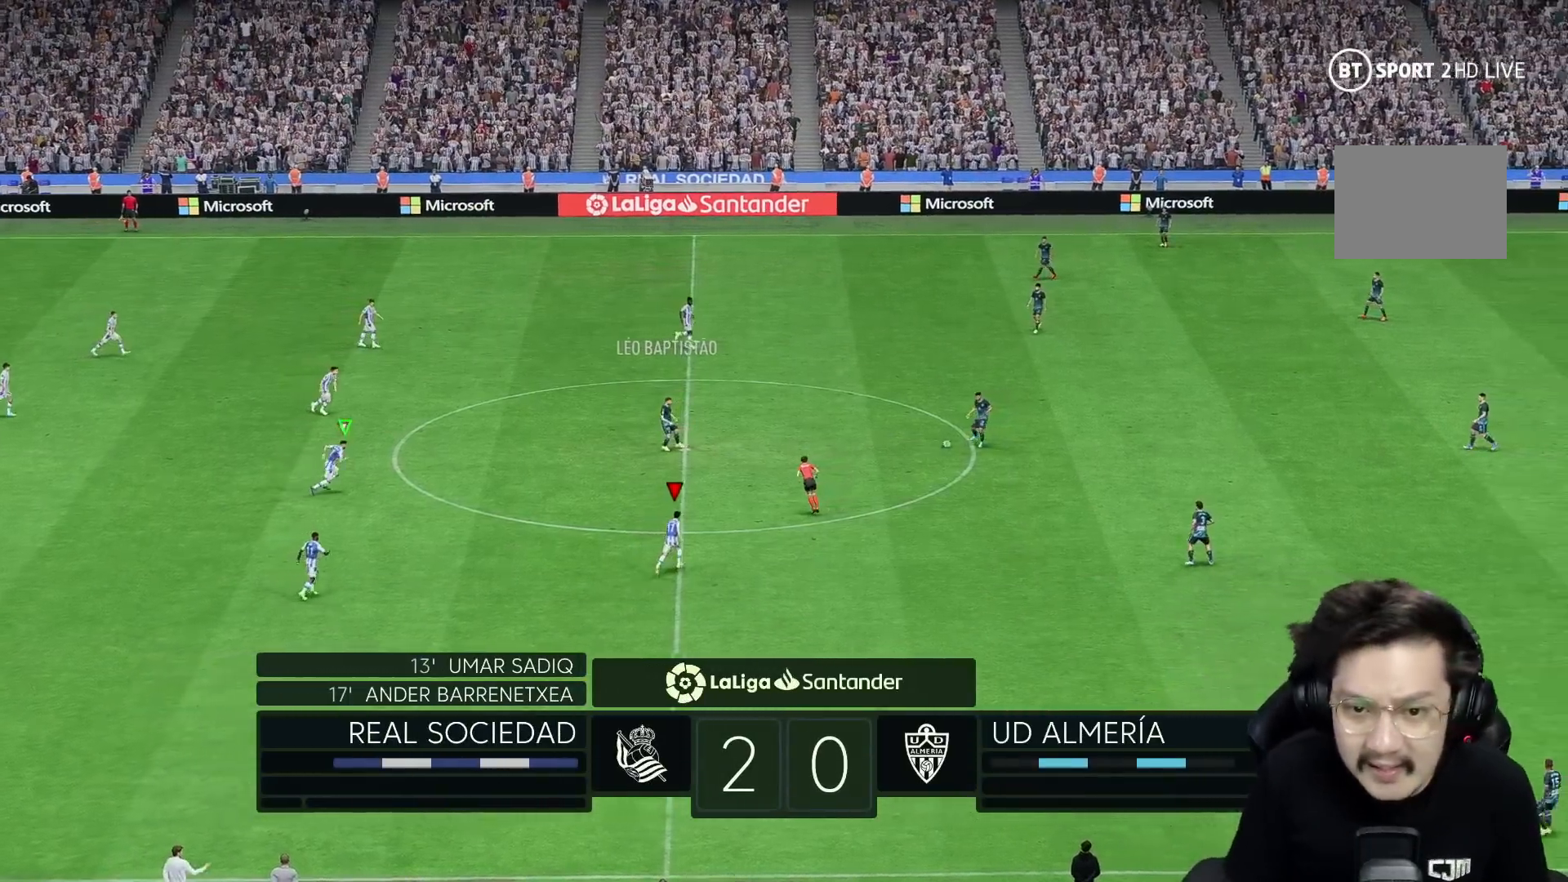
{"buttons": [], "left_stick": "right", "right_stick": "center", "events": [[50, "R2", "down"], [67, "R1", "down"], [267, "R1", "up"], [267, "R2", "up"]]}
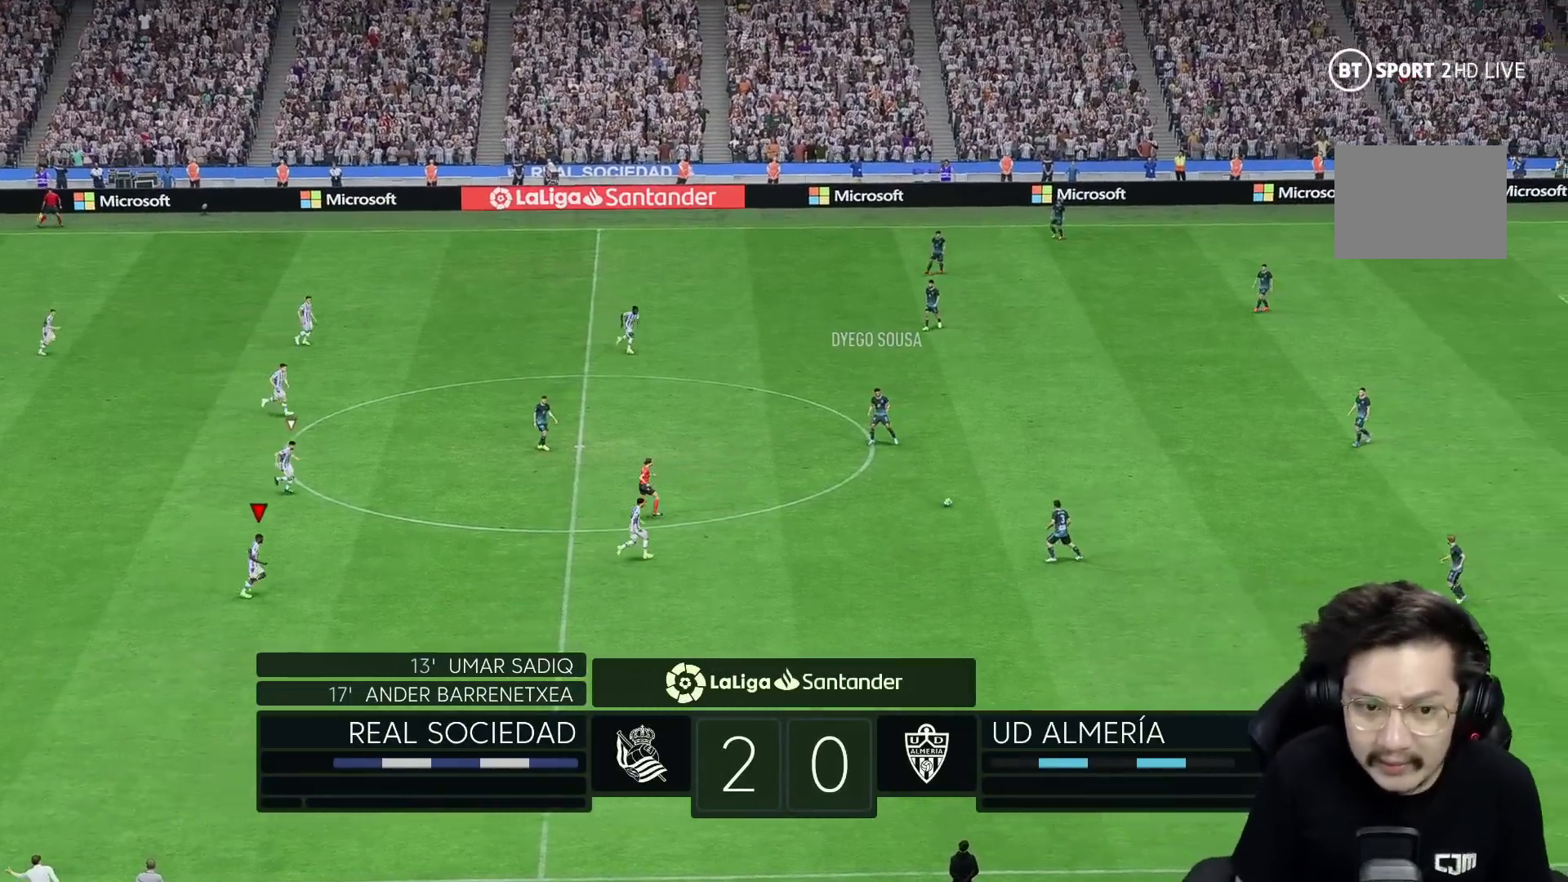
{"buttons": [], "left_stick": "right", "right_stick": "center", "events": [[133, "R2", "down"], [400, "R2", "up"]]}
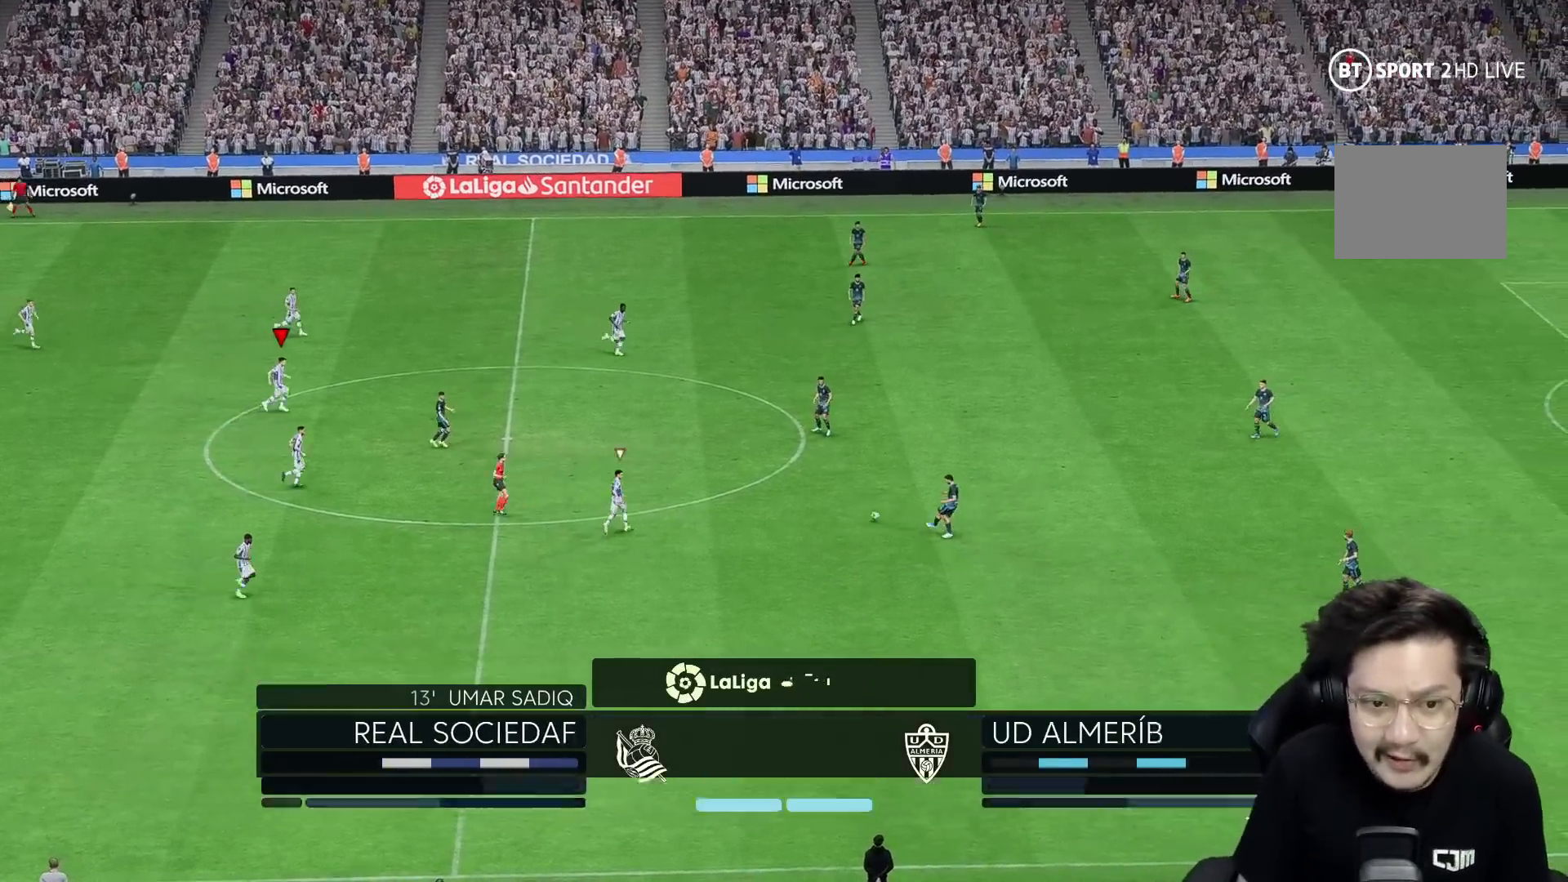
{"buttons": [], "left_stick": "up", "right_stick": "center"}
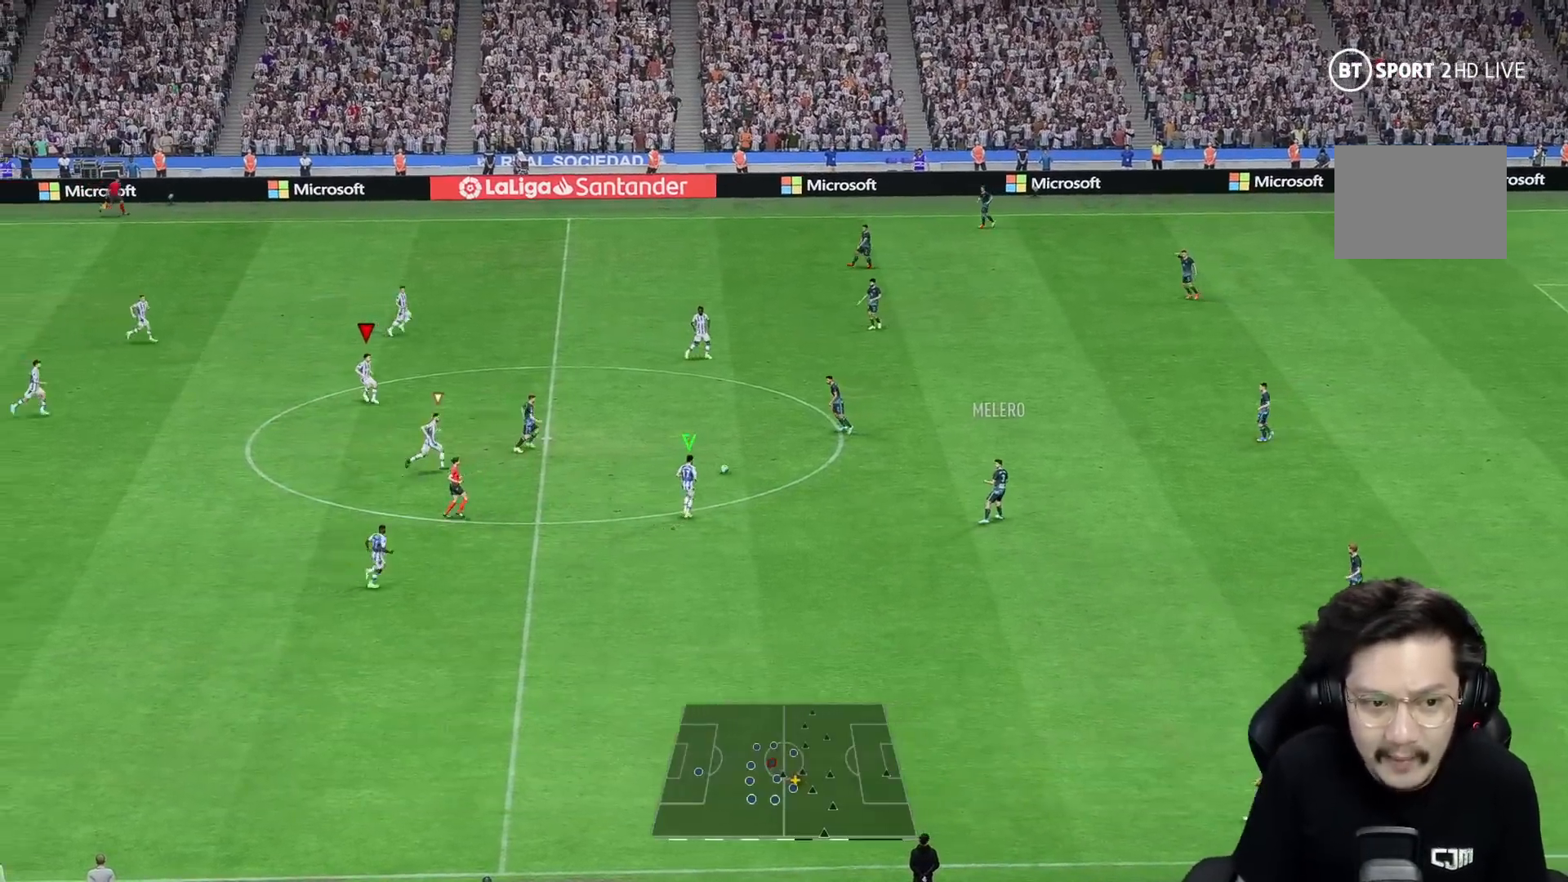
{"buttons": ["R2"], "left_stick": "up-right", "right_stick": "center", "events": [[33, "left_stick", "up-right"], [267, "R2", "down"], [367, "R1", "down"], [467, "R1", "up"]]}
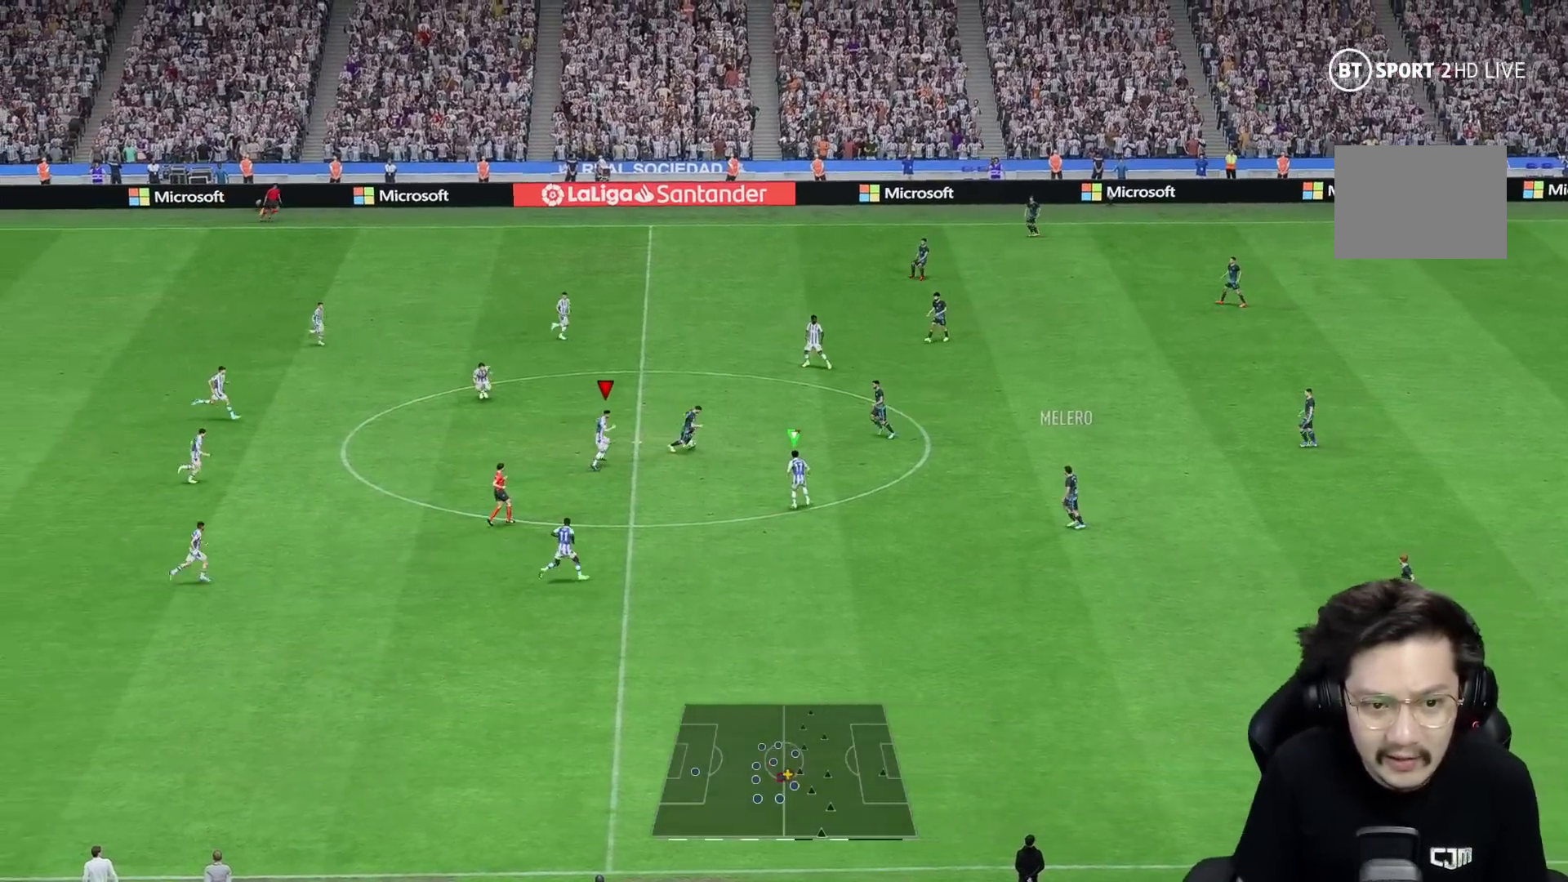
{"buttons": ["R2"], "left_stick": "up-right", "right_stick": "center", "events": [[67, "R1", "down"], [117, "R1", "up"], [150, "R2", "up"], [400, "R2", "down"]]}
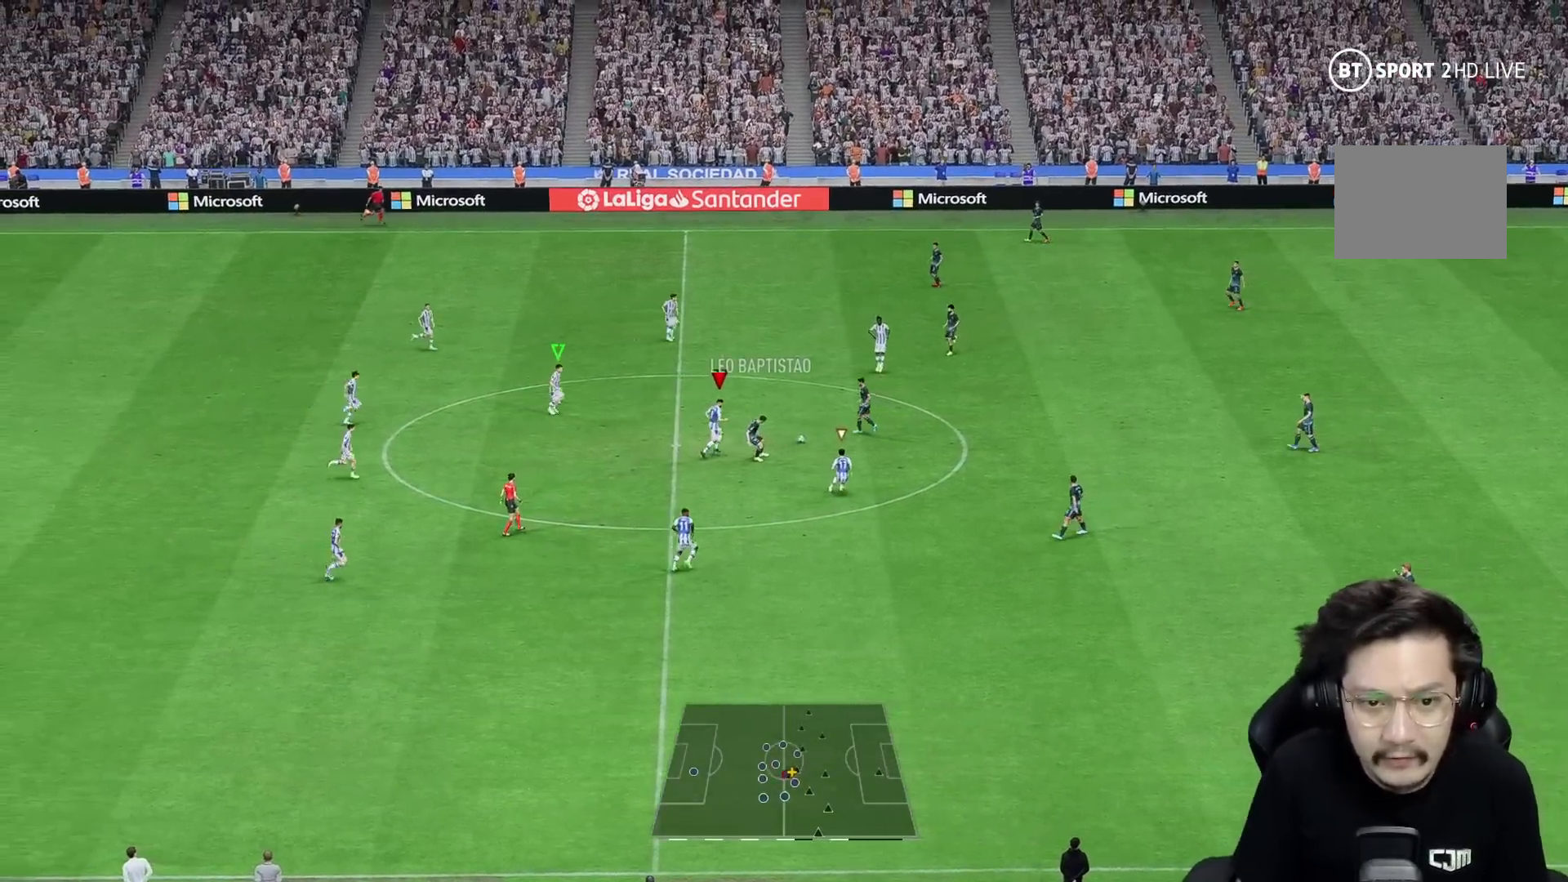
{"buttons": ["R2"], "left_stick": "up-right", "right_stick": "center", "events": [[183, "R1", "down"], [500, "R1", "up"]]}
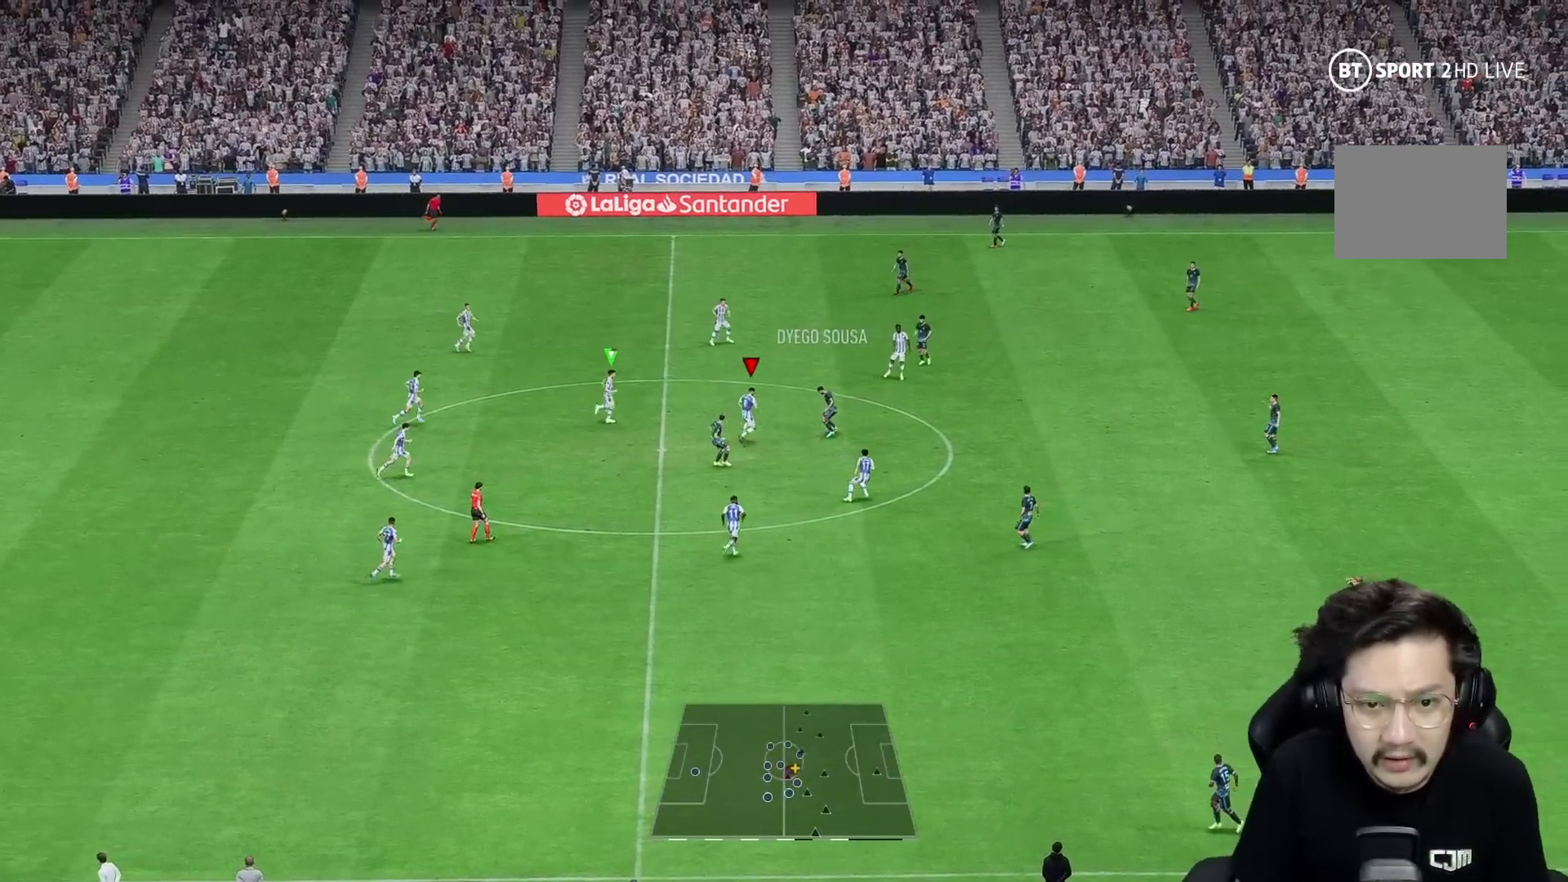
{"buttons": ["R1", "R2"], "left_stick": "up-right", "right_stick": "center", "events": [[417, "R1", "down"]]}
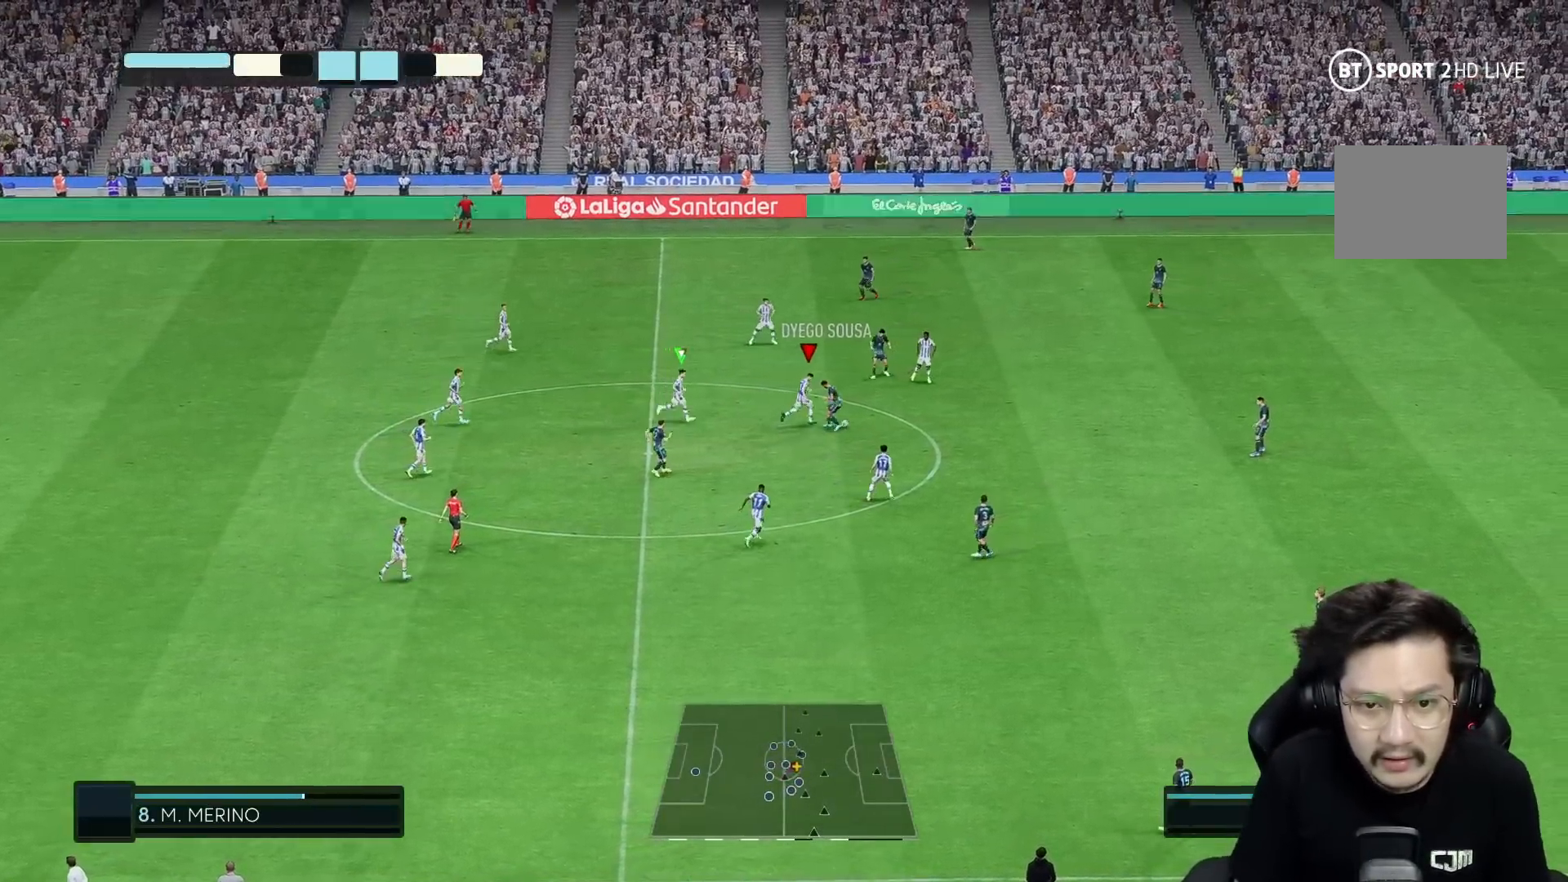
{"buttons": ["R1", "R2"], "left_stick": "down-right", "right_stick": "center", "events": [[133, "left_stick", "down-right"], [200, "R1", "up"], [350, "R1", "down"]]}
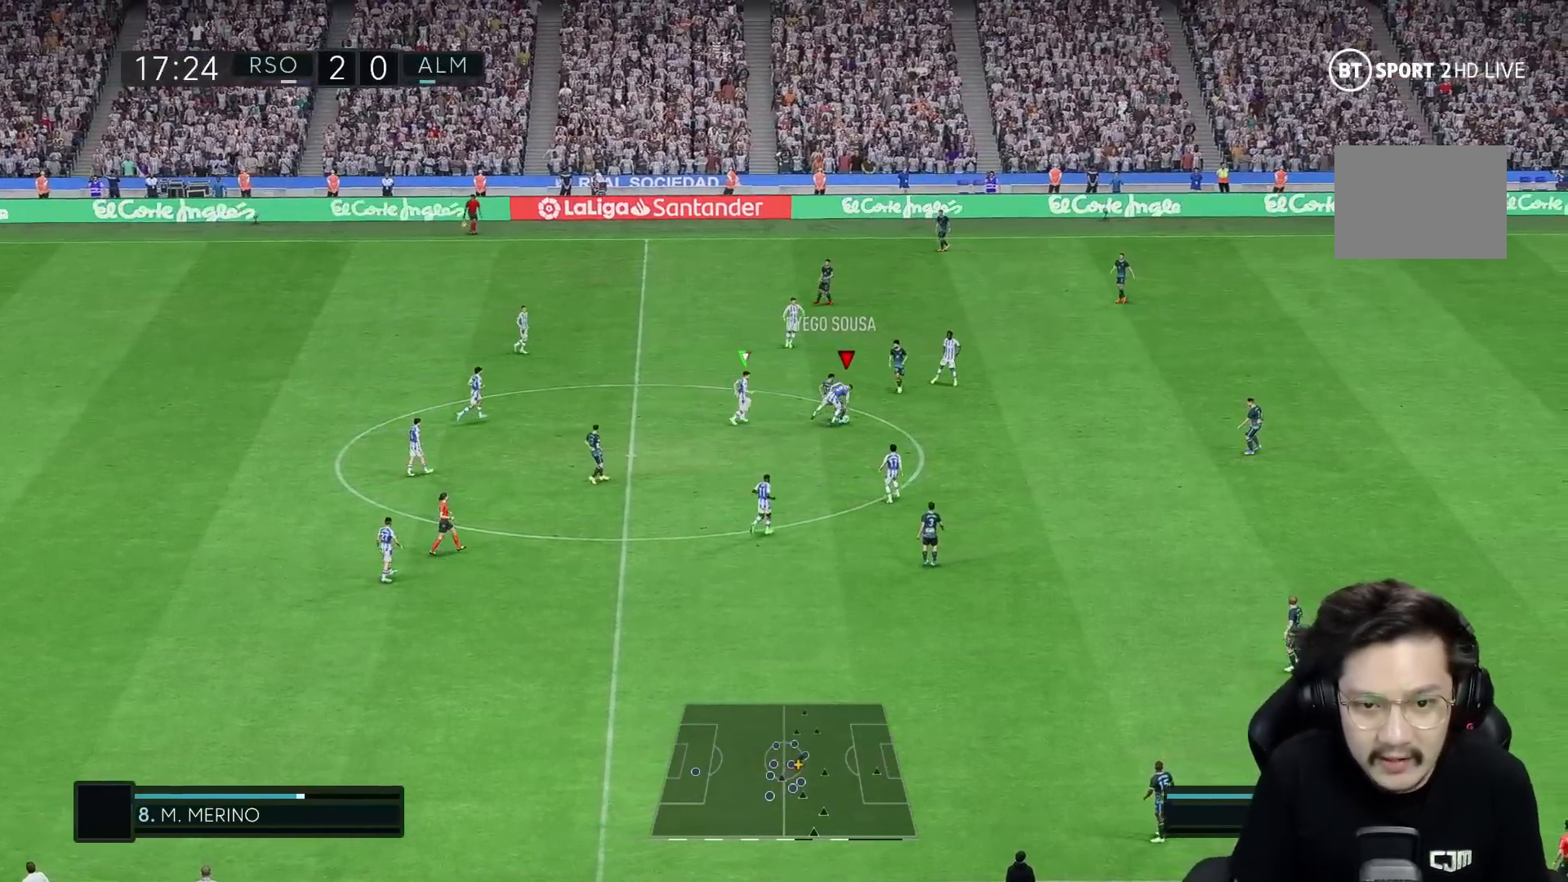
{"buttons": [], "left_stick": "center", "right_stick": "center", "events": [[67, "R1", "up"], [100, "left_stick", "right"], [150, "R2", "up"], [350, "left_stick", "center"]]}
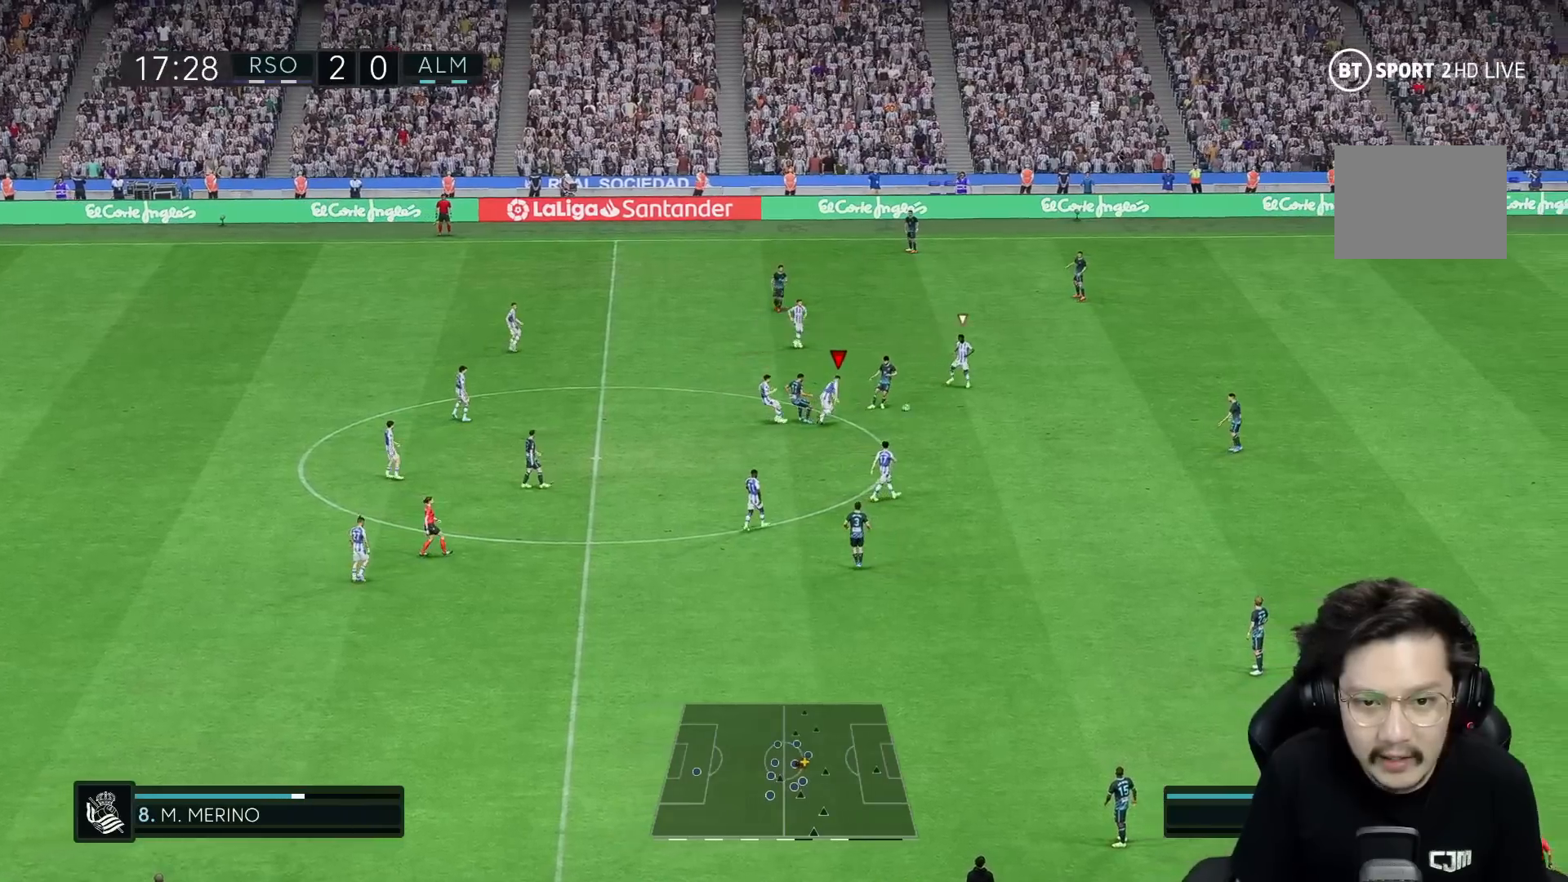
{"buttons": [], "left_stick": "down-right", "right_stick": "center", "events": [[167, "left_stick", "up"], [200, "R2", "down"], [233, "left_stick", "right"], [317, "left_stick", "down-right"], [367, "R1", "down"], [367, "R2", "up"], [500, "R1", "up"]]}
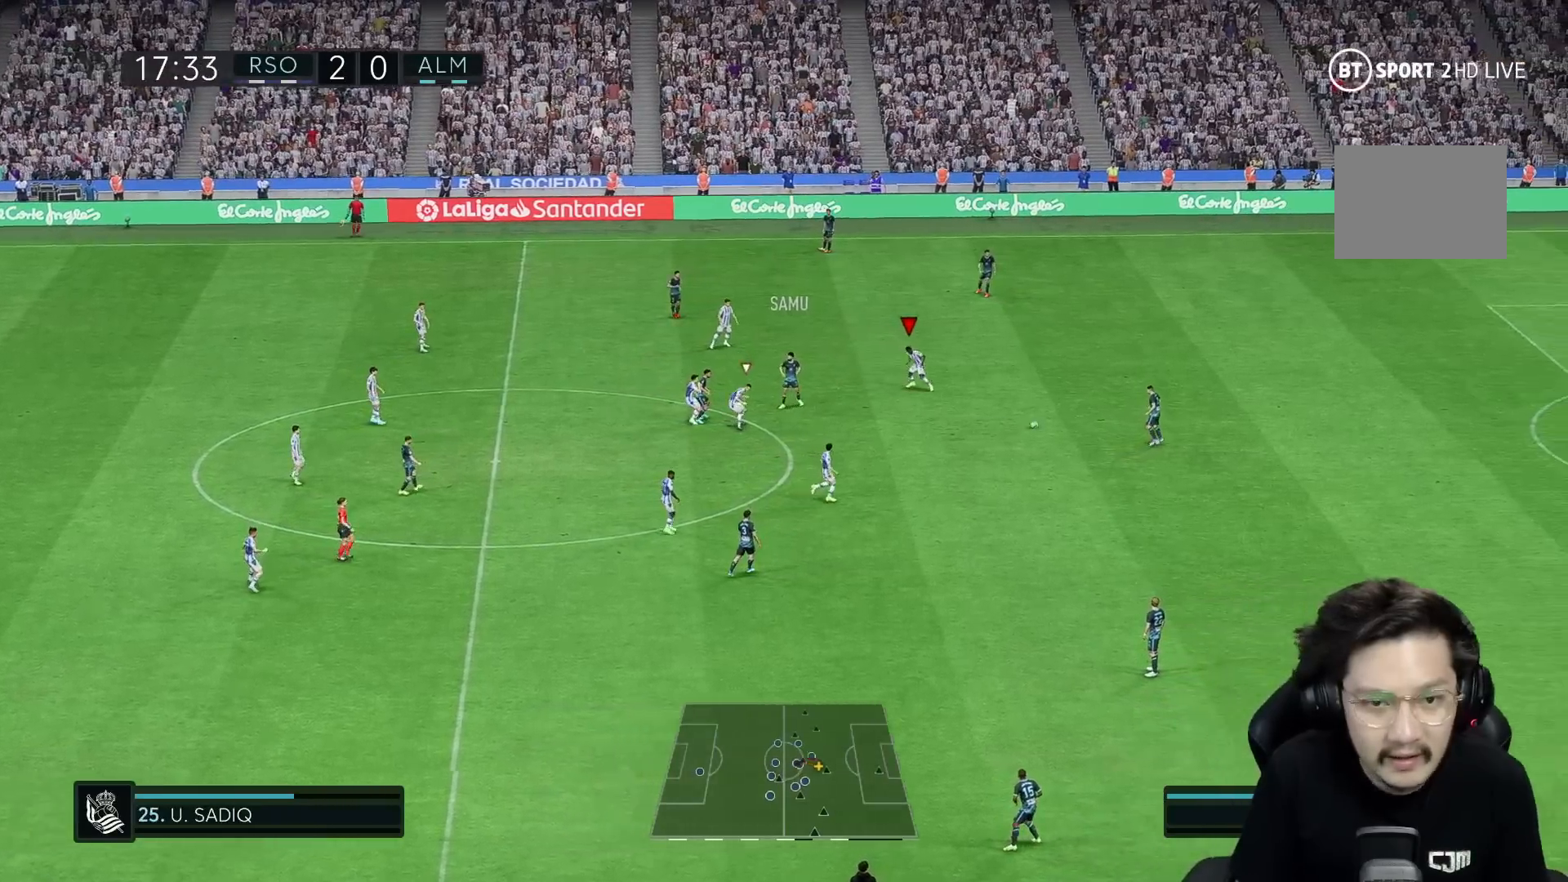
{"buttons": [], "left_stick": "down-right", "right_stick": "center", "events": [[283, "R2", "down"], [500, "R2", "up"]]}
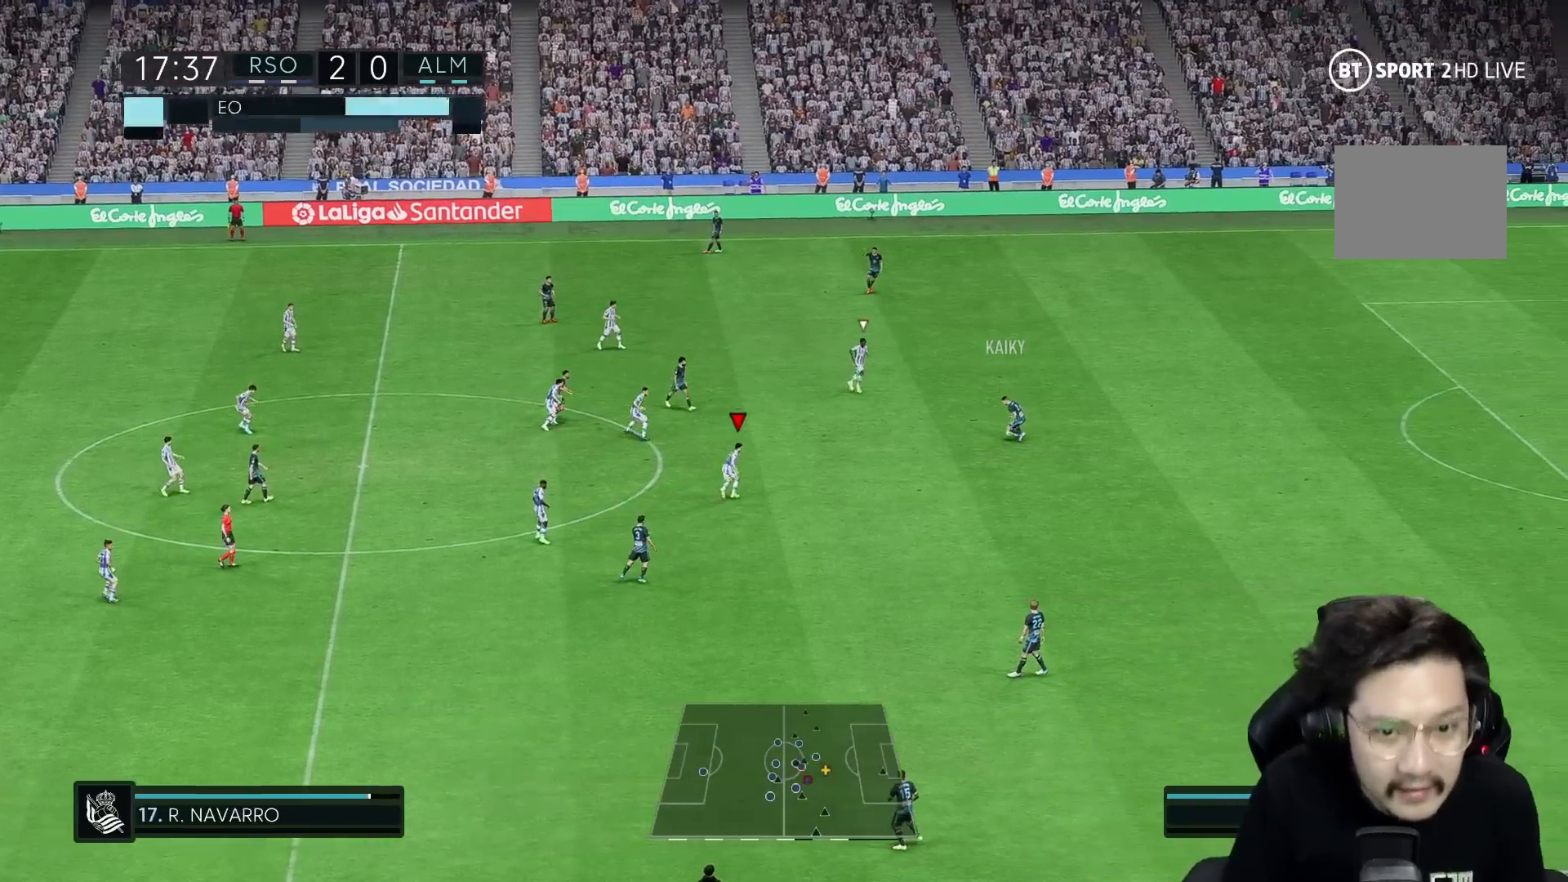
{"buttons": ["R1"], "left_stick": "down-right", "right_stick": "center", "events": [[350, "R1", "down"]]}
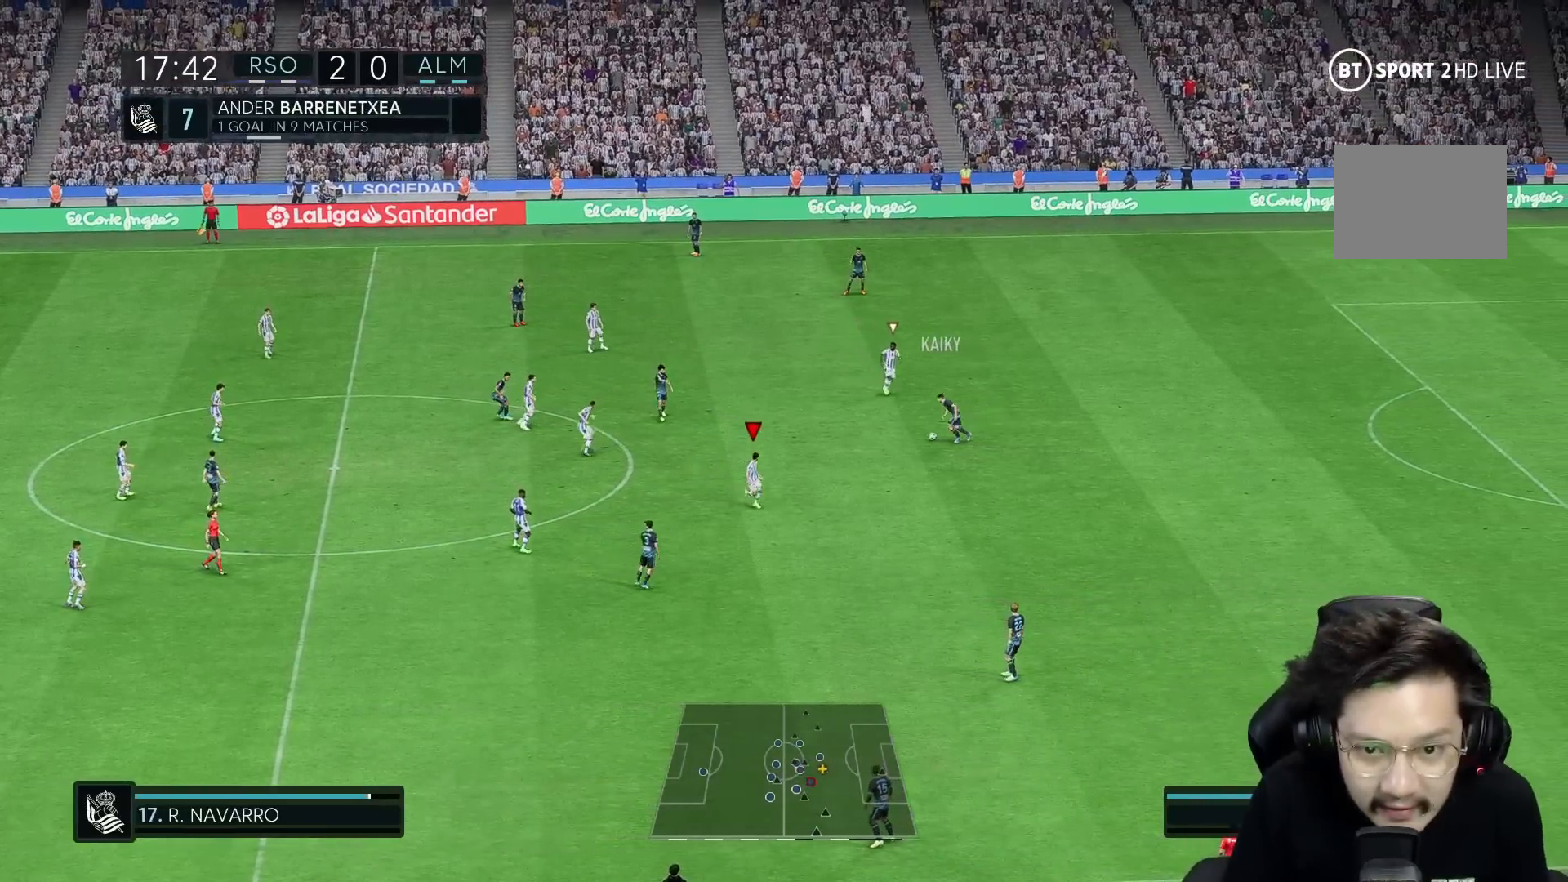
{"buttons": ["R2"], "left_stick": "up", "right_stick": "center", "events": [[33, "R1", "up"], [117, "left_stick", "up-right"], [200, "left_stick", "up"], [267, "R2", "down"]]}
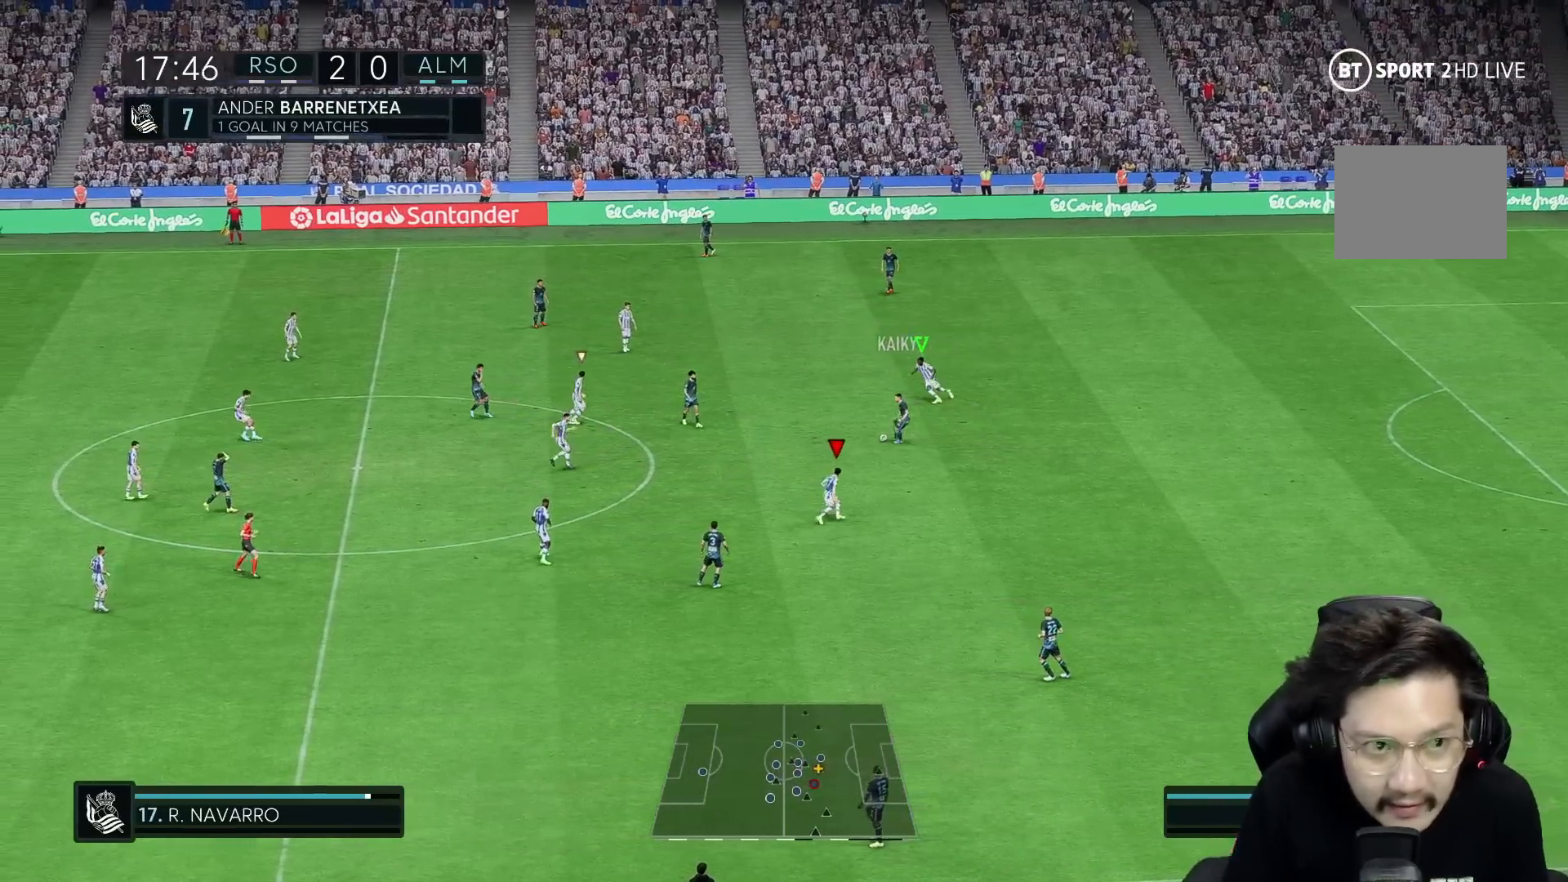
{"buttons": ["R2"], "left_stick": "right", "right_stick": "center", "events": [[167, "R1", "down"], [167, "R2", "up"], [233, "left_stick", "up-right"], [300, "R1", "up"], [333, "R2", "down"], [400, "left_stick", "right"]]}
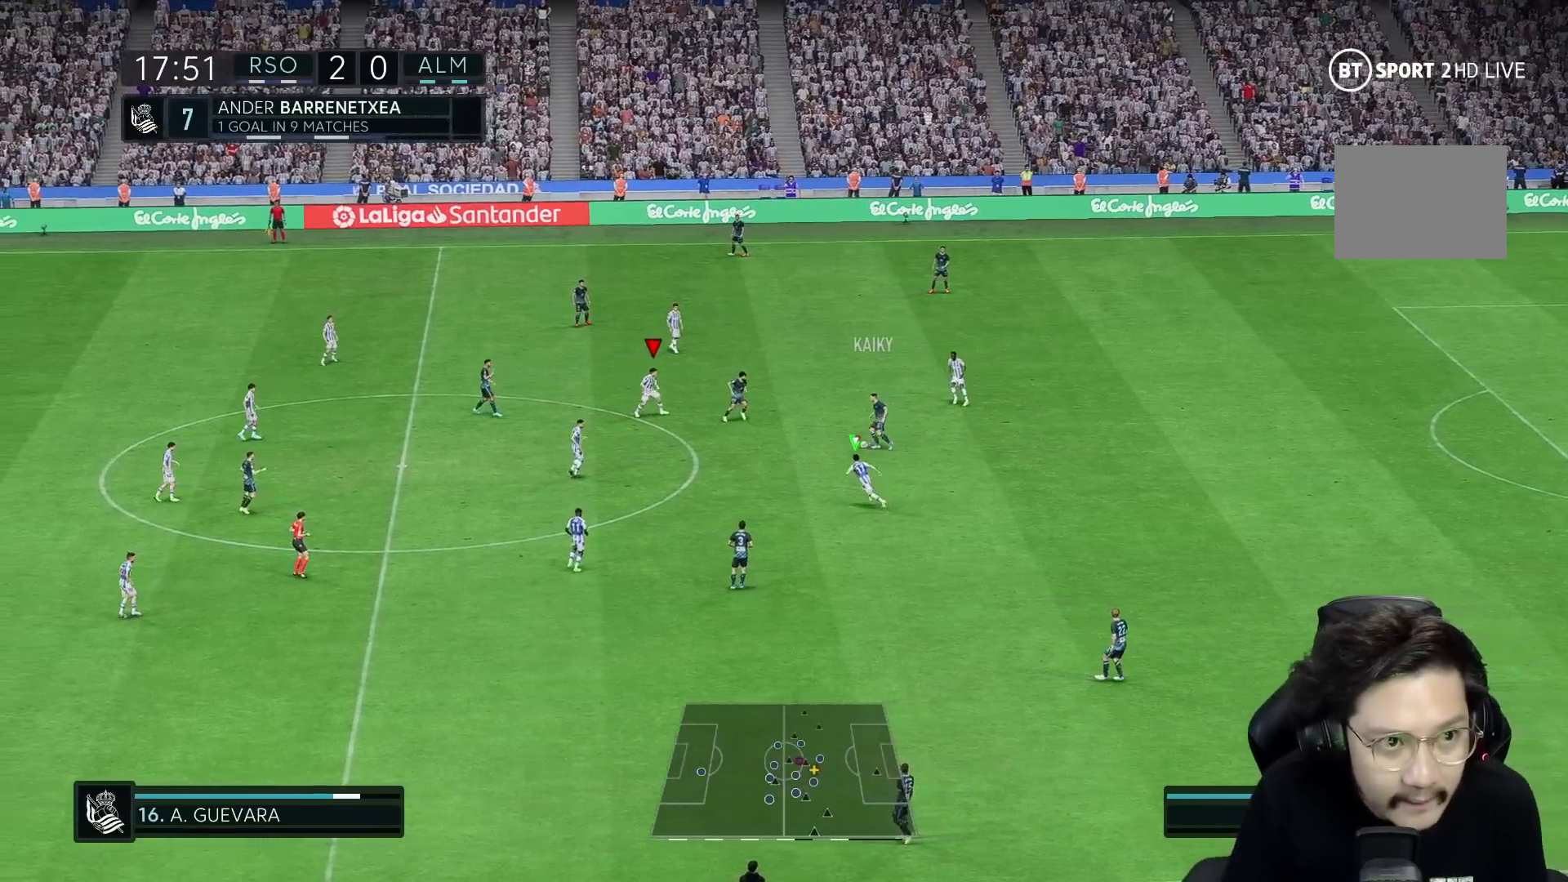
{"buttons": ["R2"], "left_stick": "right", "right_stick": "center", "events": [[67, "R1", "down"], [183, "R2", "up"], [267, "R1", "up"], [400, "R2", "down"]]}